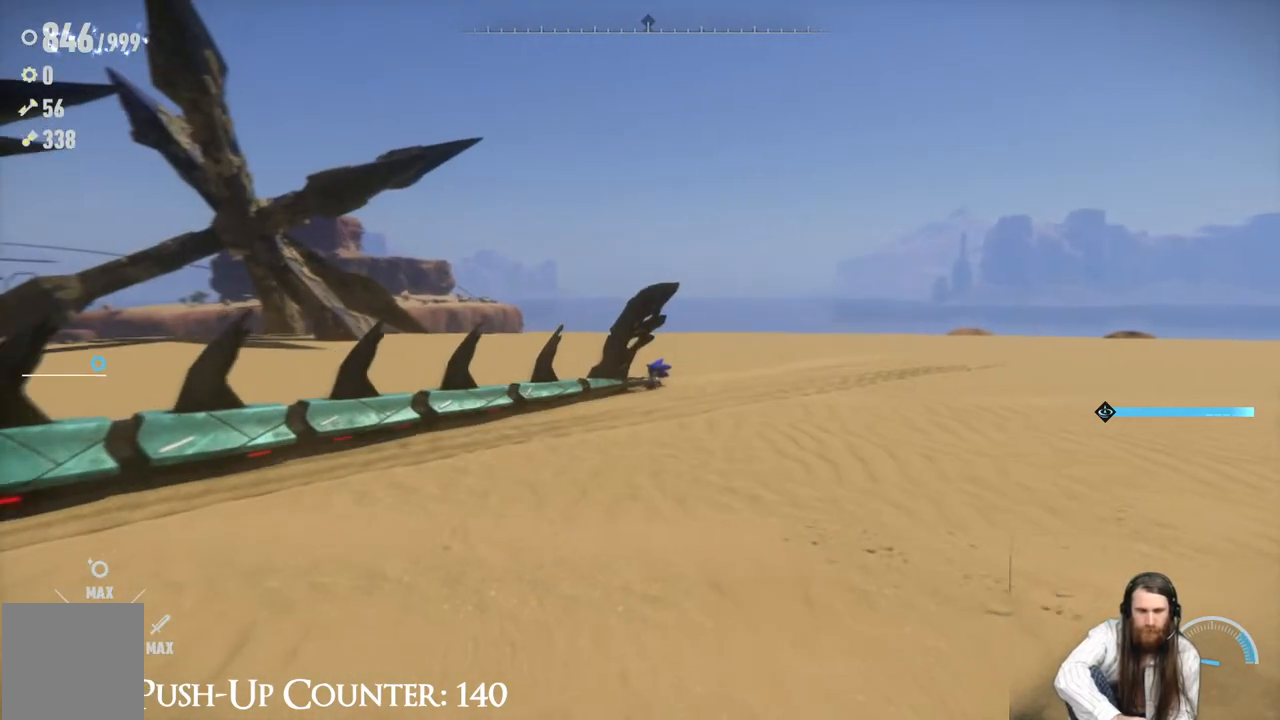
Gameplay with a controller (Xbox layout); each line is a JSON object with the inputs held at the frame after it. "events" lists button and stick changes between this image and that frame as [ms after this image, input, new state], when the widget could be followed in between. Not read: L3 R3.
{"buttons": [], "left_stick": "left", "right_stick": "center", "events": []}
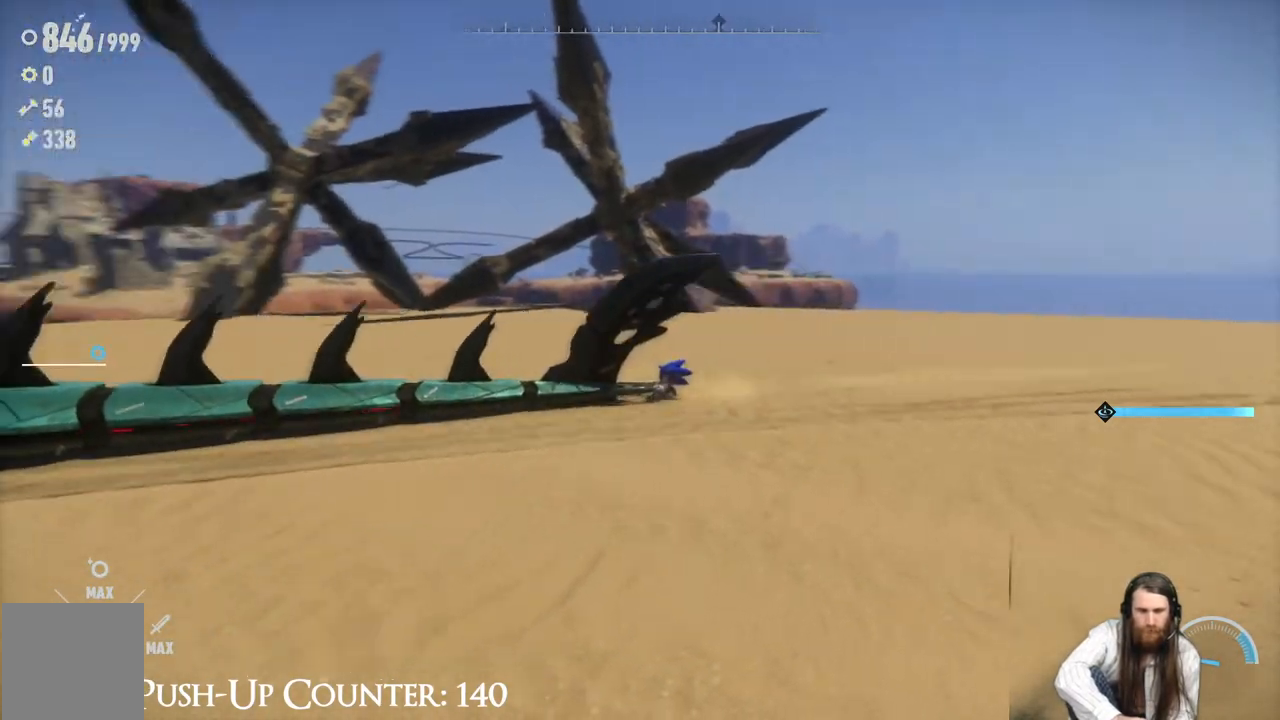
{"buttons": [], "left_stick": "left", "right_stick": "center", "events": []}
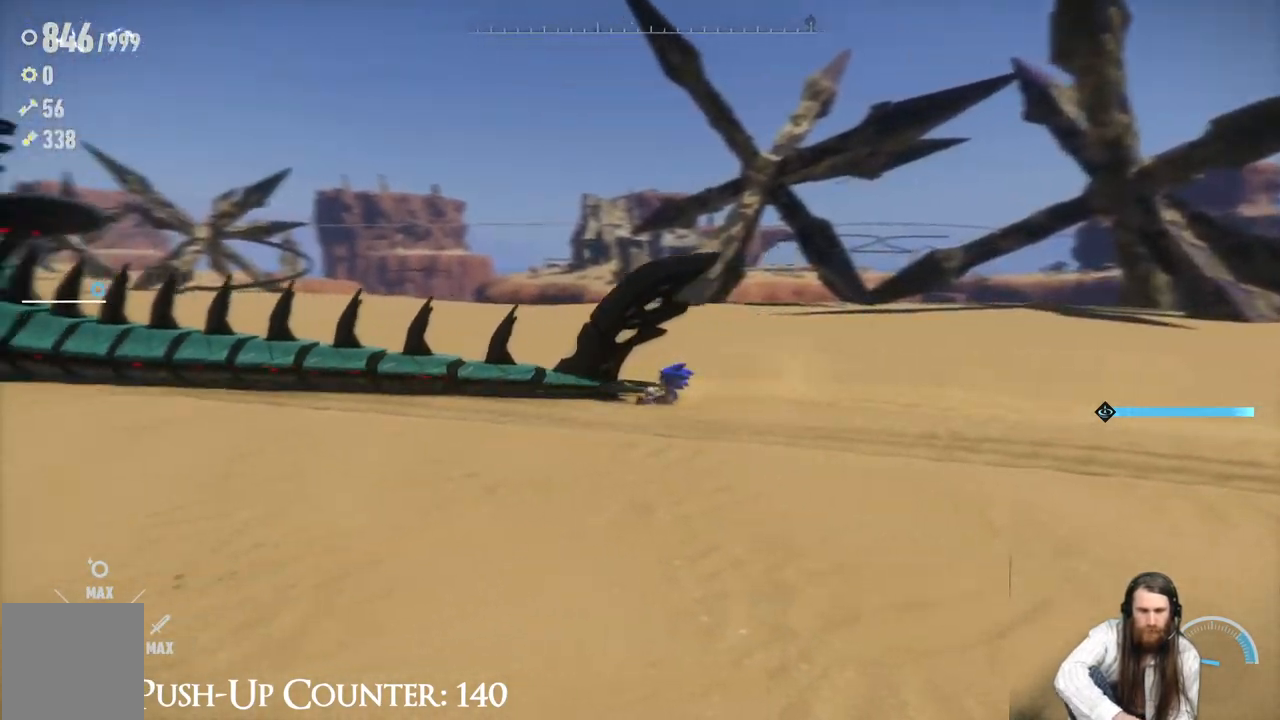
{"buttons": [], "left_stick": "left", "right_stick": "center", "events": []}
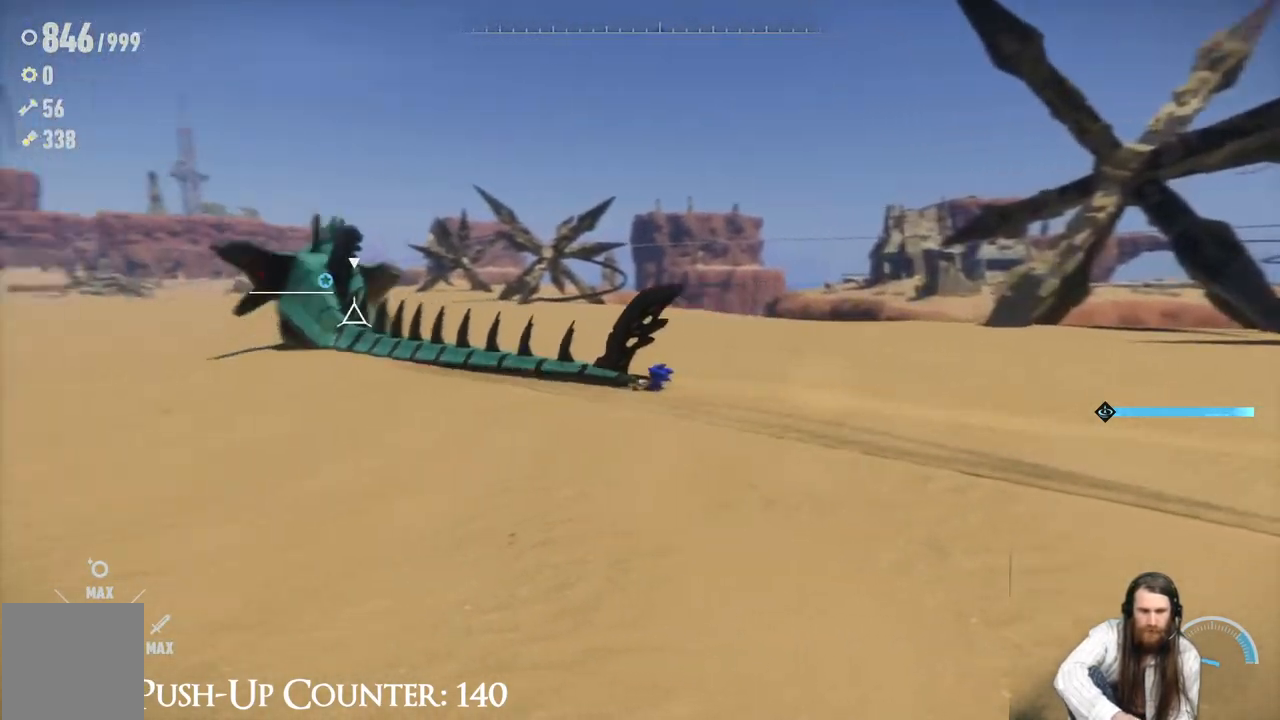
{"buttons": [], "left_stick": "center", "right_stick": "center", "events": [[33, "X", "down"], [50, "left_stick", "center"], [133, "X", "up"], [233, "X", "down"], [283, "X", "up"], [383, "X", "down"], [433, "X", "up"]]}
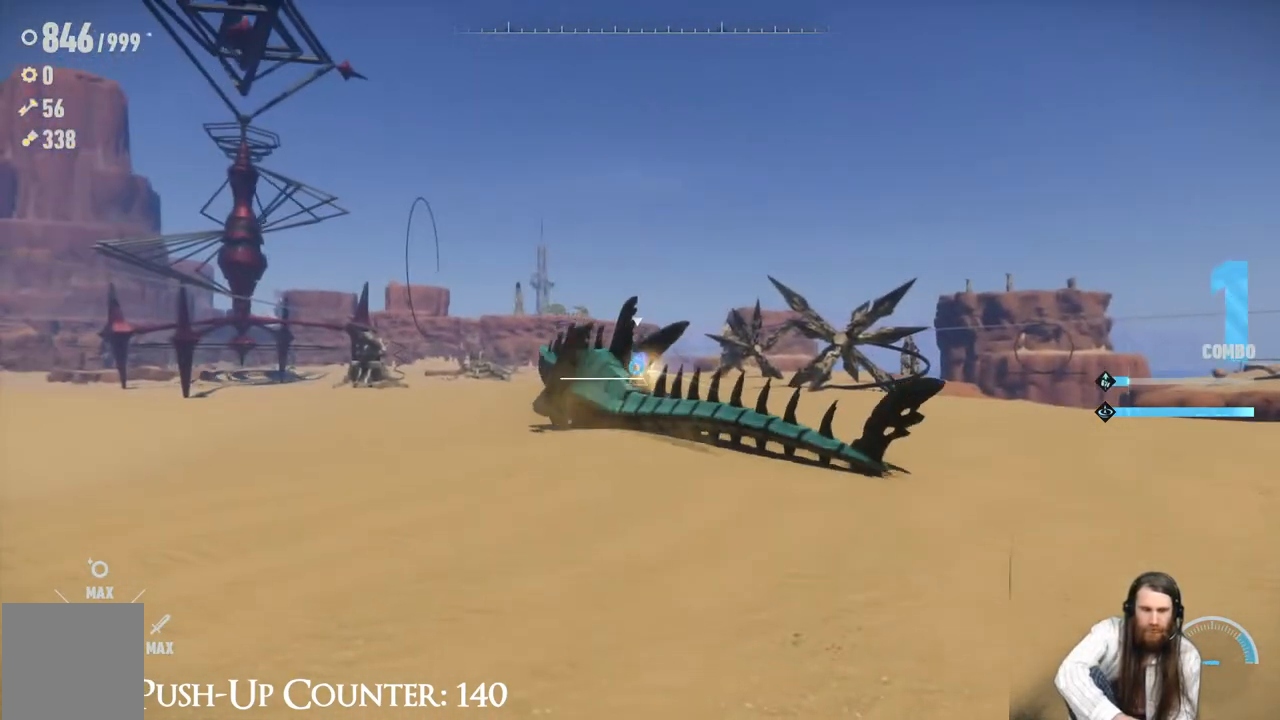
{"buttons": [], "left_stick": "center", "right_stick": "center", "events": [[50, "X", "down"], [100, "X", "up"], [233, "X", "down"], [317, "X", "up"], [367, "X", "down"], [450, "X", "up"]]}
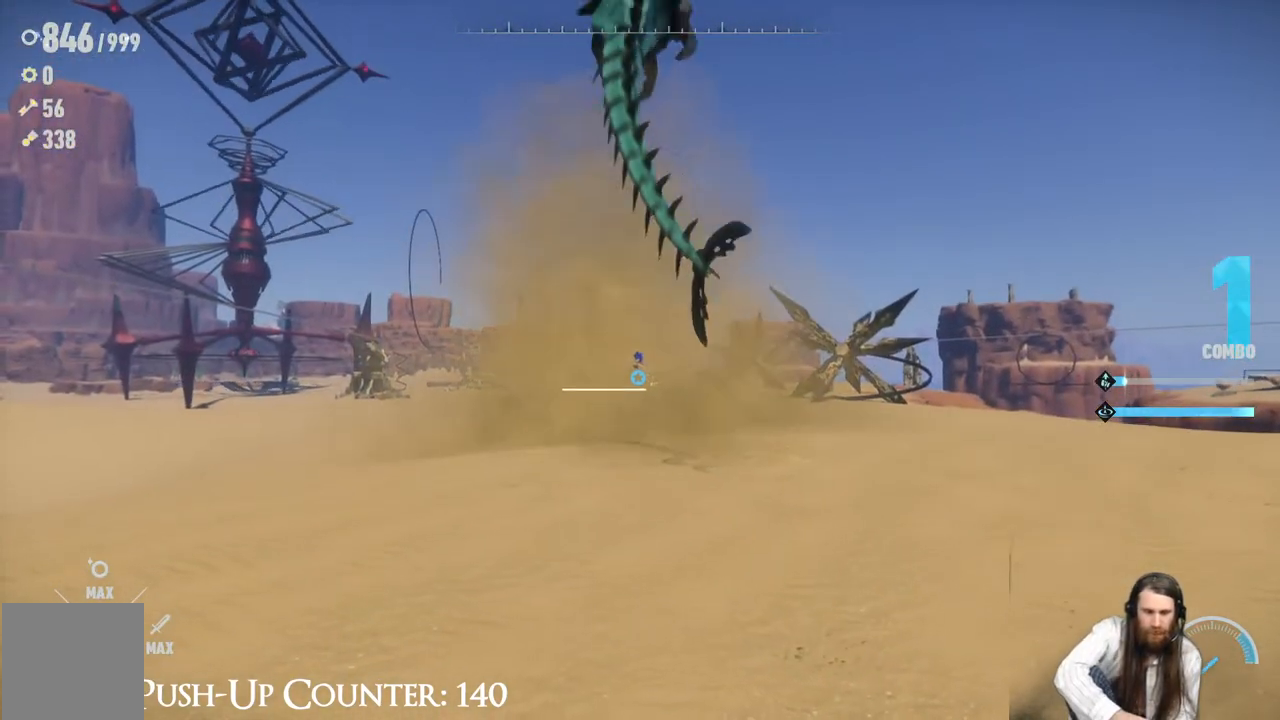
{"buttons": [], "left_stick": "center", "right_stick": "center", "events": [[50, "X", "down"], [100, "X", "up"]]}
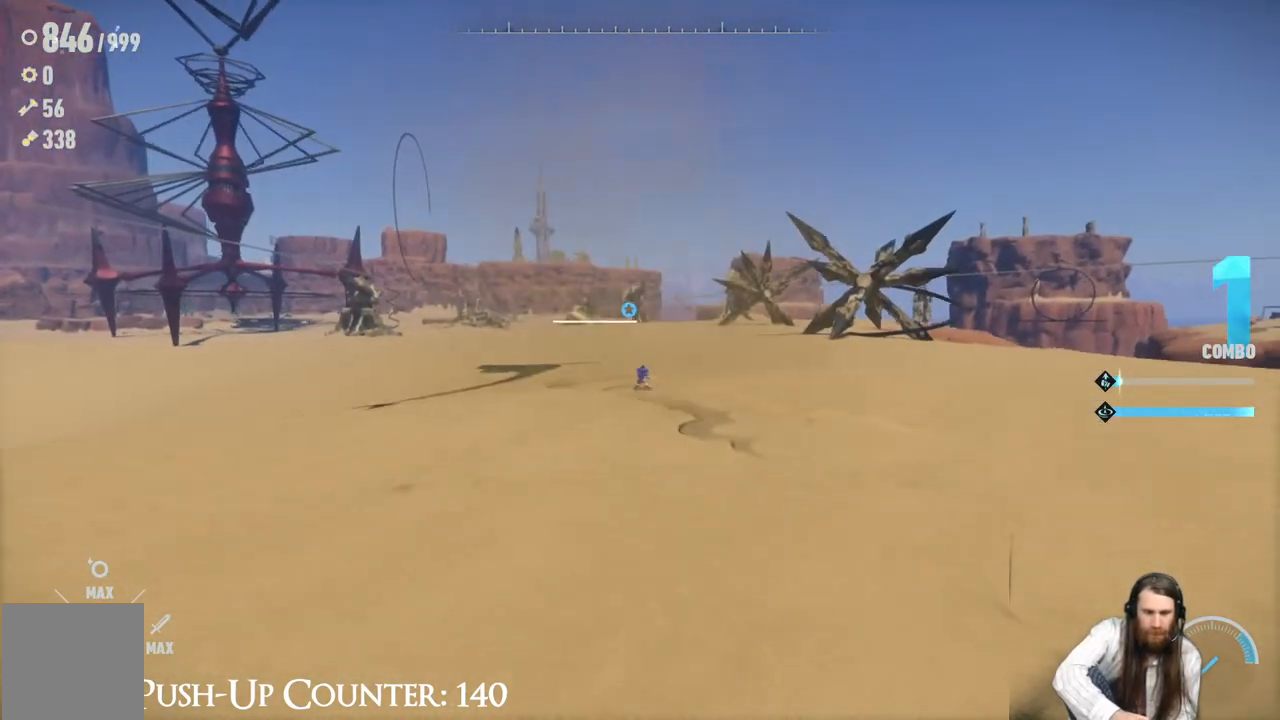
{"buttons": [], "left_stick": "up-right", "right_stick": "center", "events": [[117, "left_stick", "down-right"], [483, "left_stick", "up-right"]]}
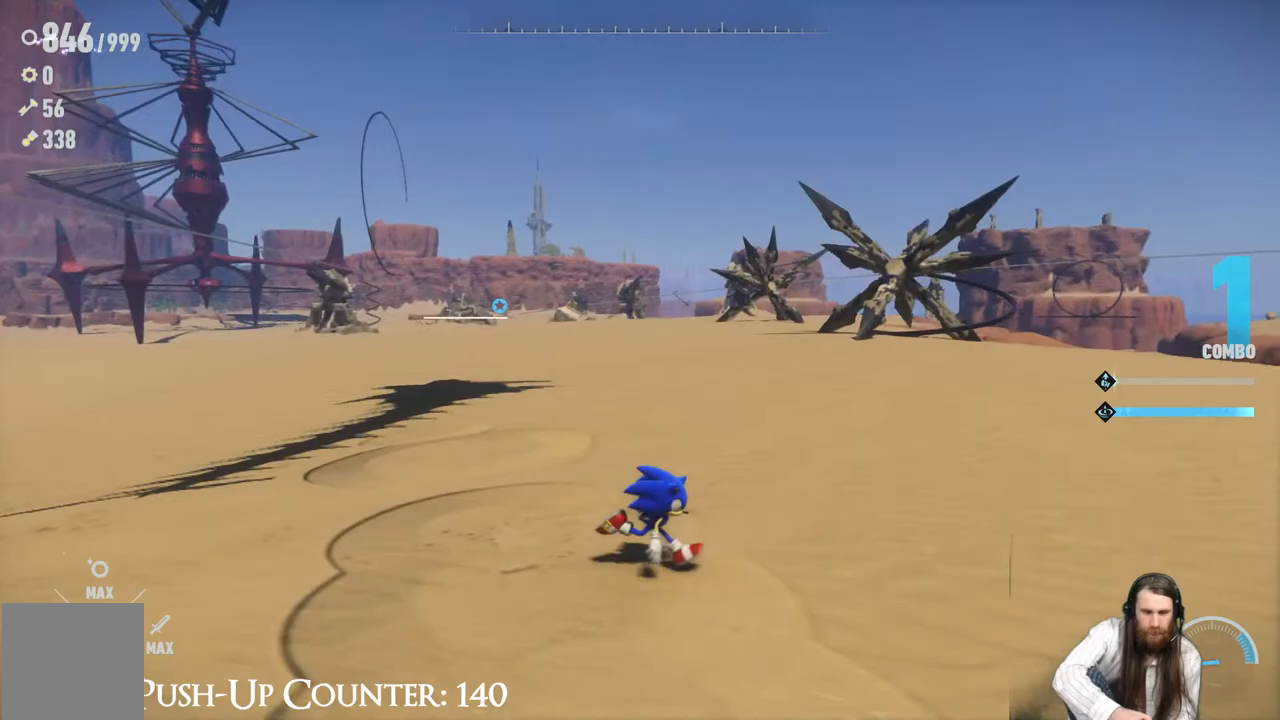
{"buttons": [], "left_stick": "down-right", "right_stick": "up-left", "events": [[67, "right_stick", "left"], [267, "right_stick", "center"], [350, "left_stick", "down-right"], [417, "right_stick", "up-left"]]}
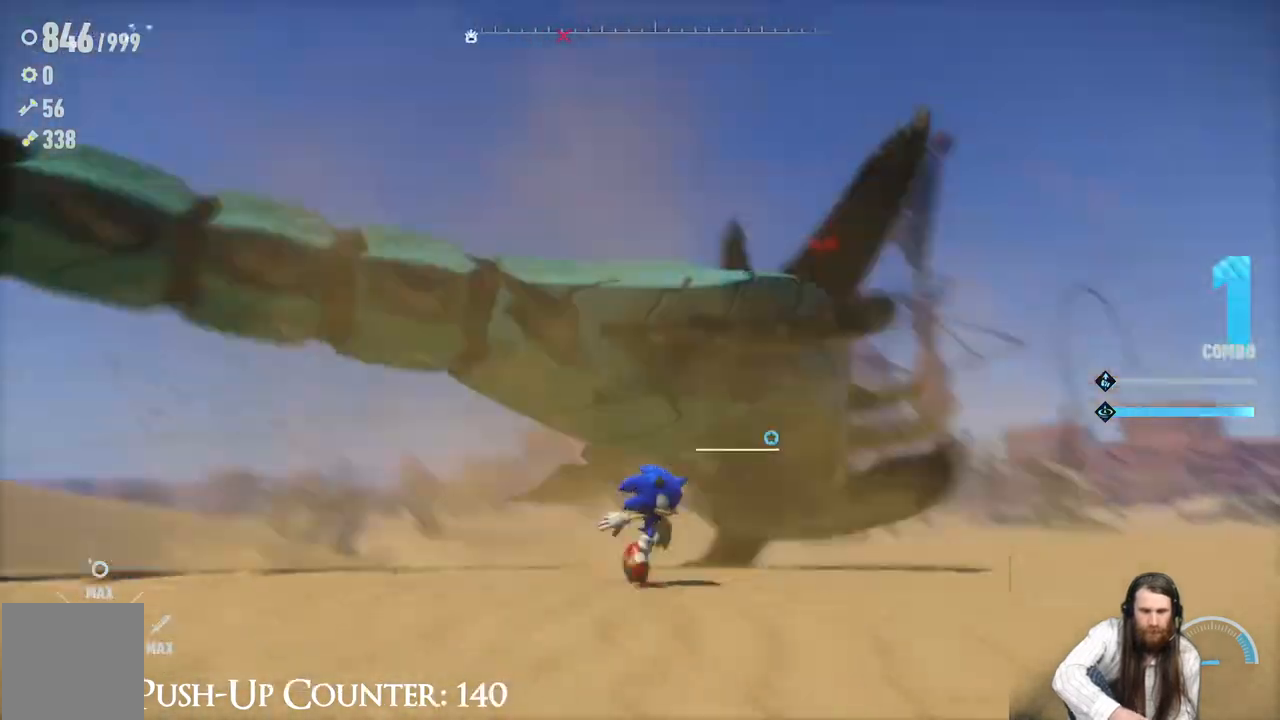
{"buttons": [], "left_stick": "up", "right_stick": "center", "events": [[17, "right_stick", "center"], [233, "left_stick", "up"], [300, "A", "down"], [500, "A", "up"]]}
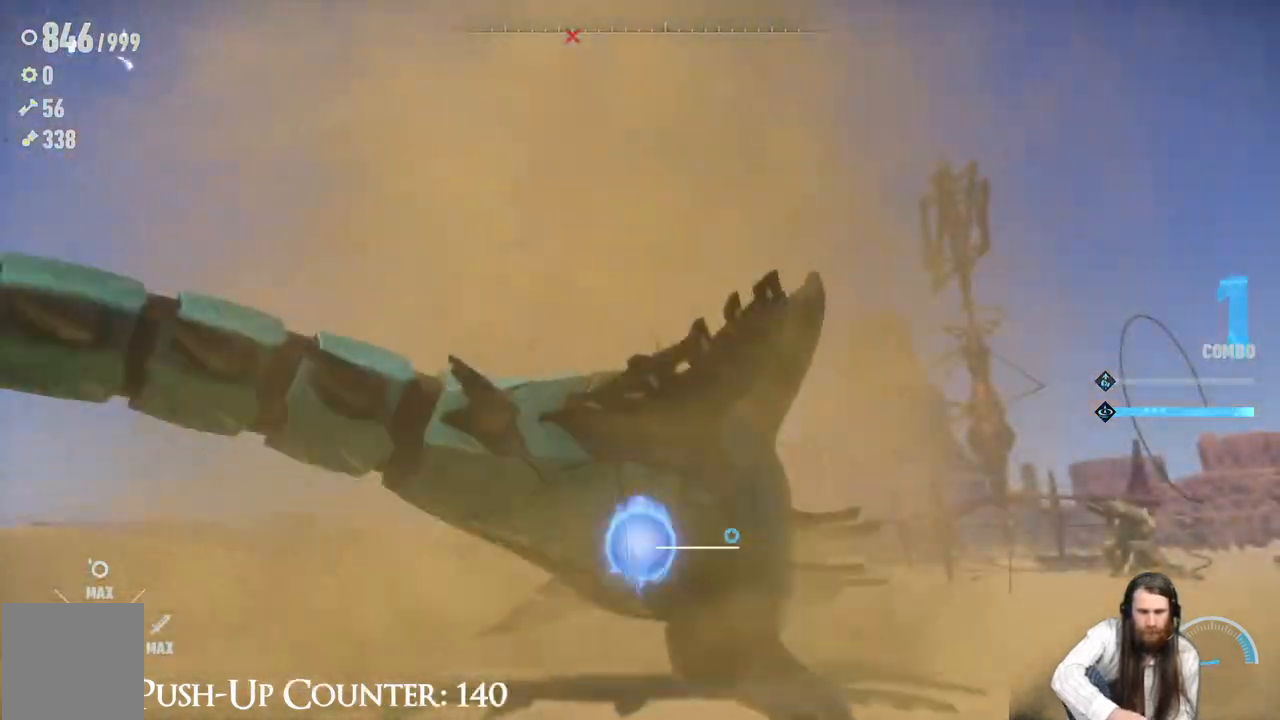
{"buttons": ["X"], "left_stick": "center", "right_stick": "center", "events": [[117, "X", "down"], [167, "left_stick", "center"], [233, "X", "up"], [483, "X", "down"]]}
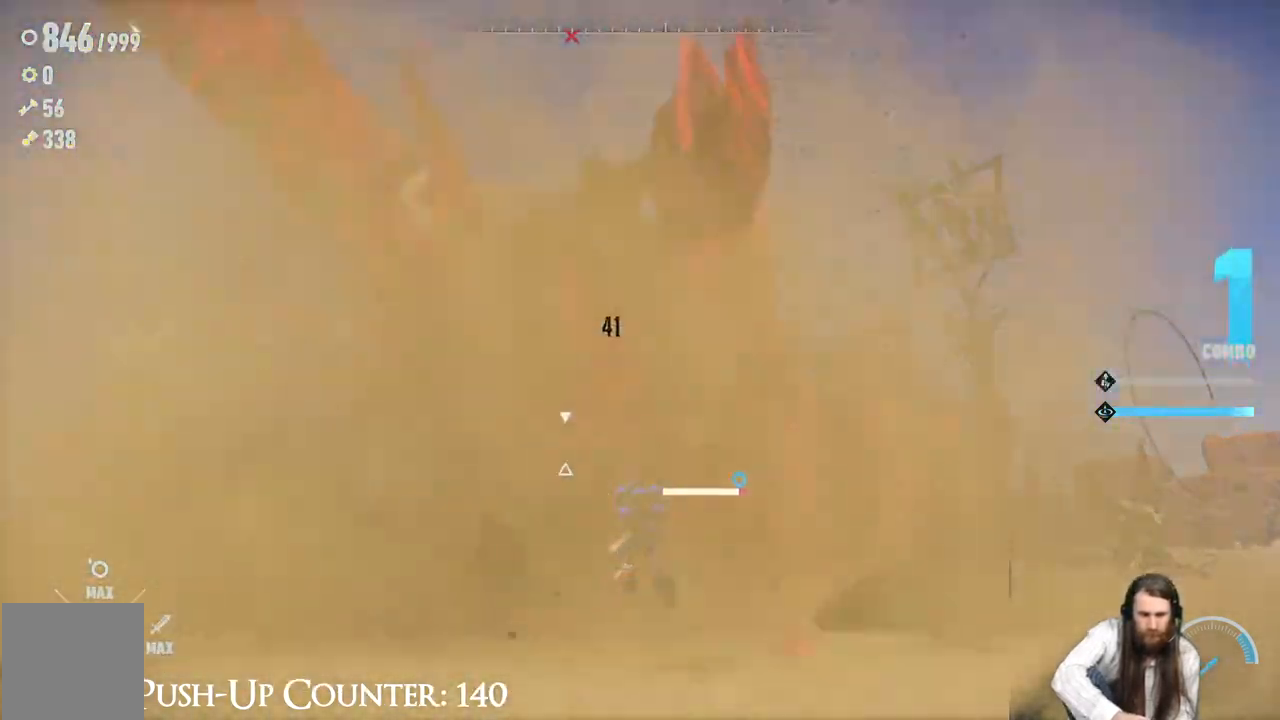
{"buttons": ["X"], "left_stick": "center", "right_stick": "center", "events": [[67, "X", "up"], [133, "X", "down"]]}
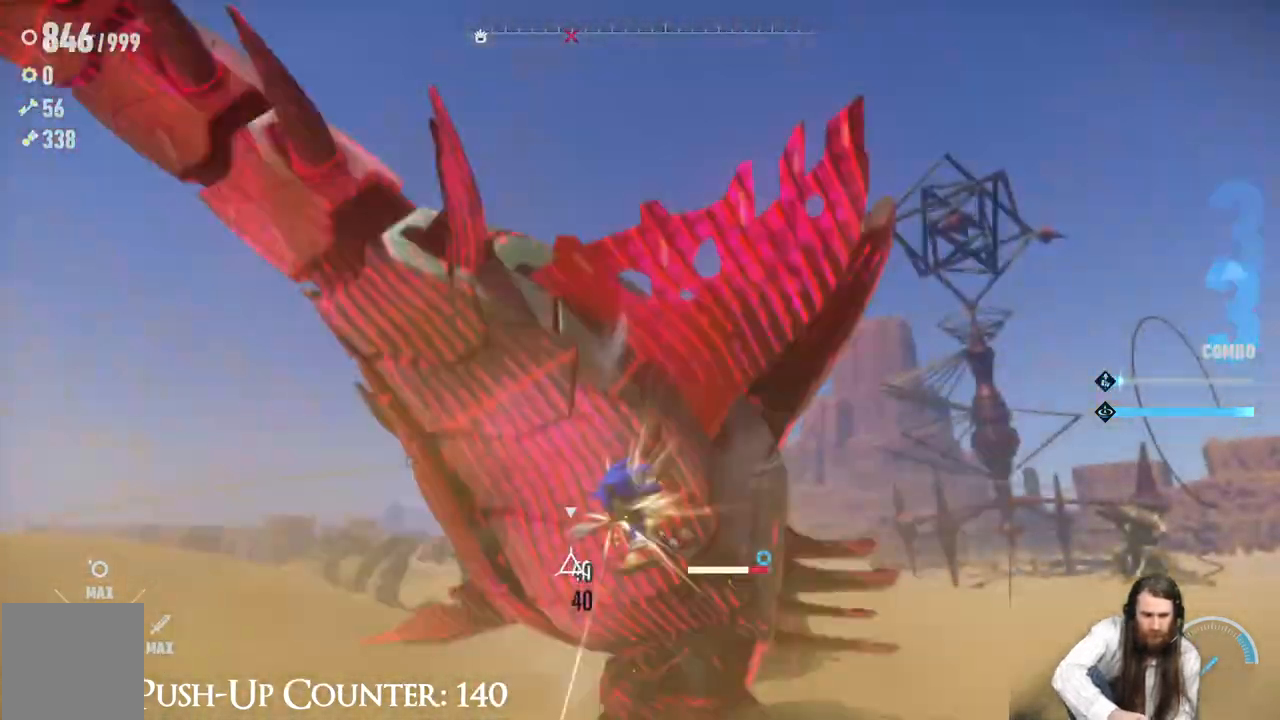
{"buttons": ["X"], "left_stick": "center", "right_stick": "center", "events": [[300, "X", "up"], [333, "X", "down"], [433, "X", "up"], [500, "X", "down"]]}
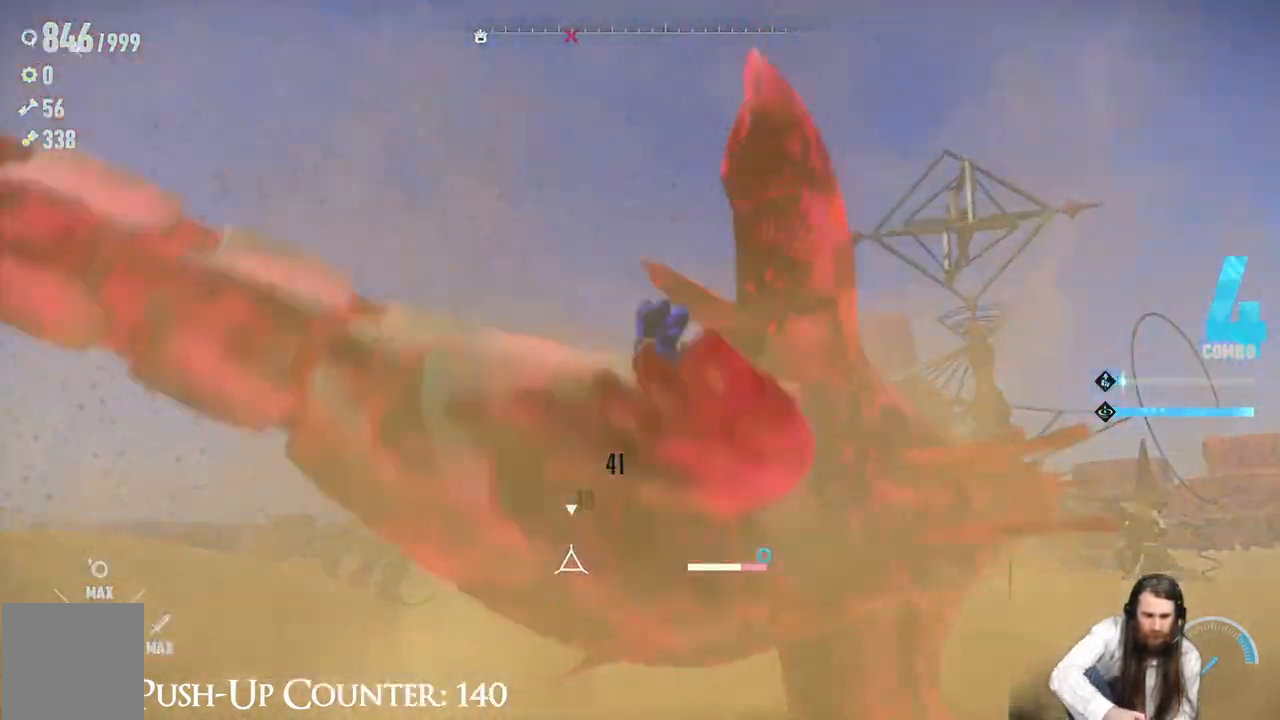
{"buttons": ["X"], "left_stick": "center", "right_stick": "center", "events": [[383, "X", "up"], [467, "X", "down"]]}
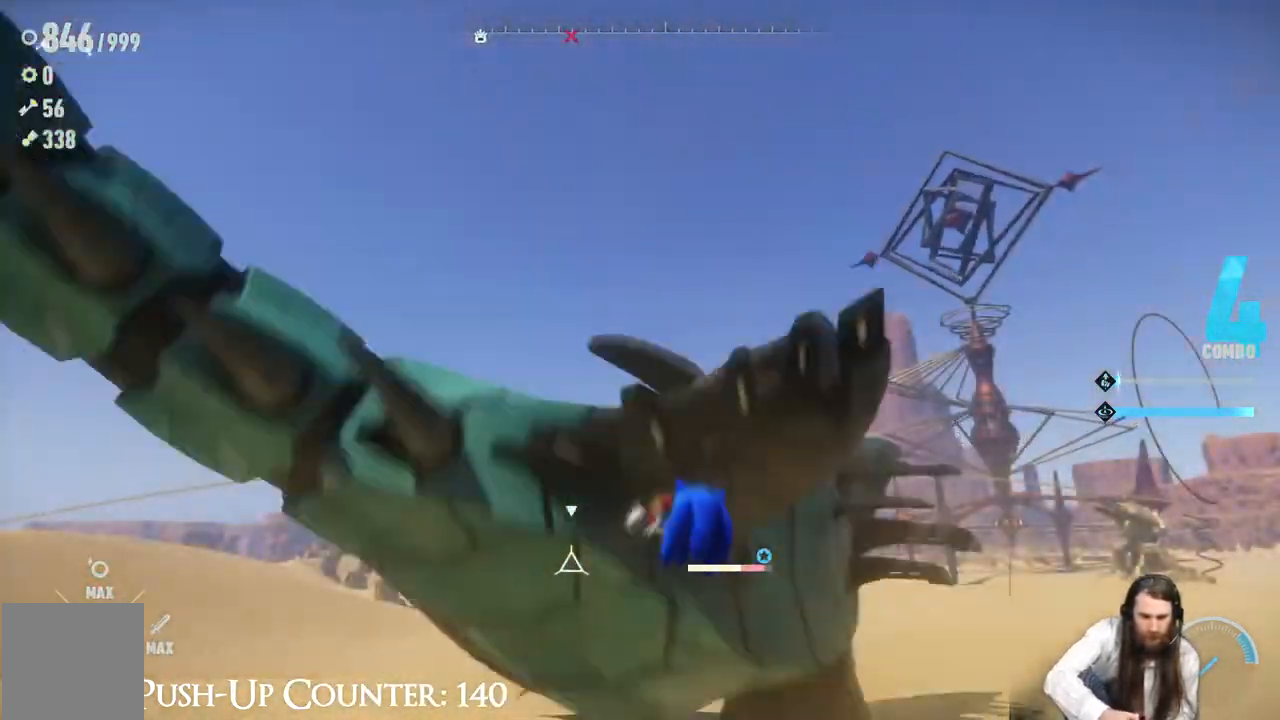
{"buttons": ["X"], "left_stick": "center", "right_stick": "center", "events": [[33, "X", "up"], [117, "X", "down"]]}
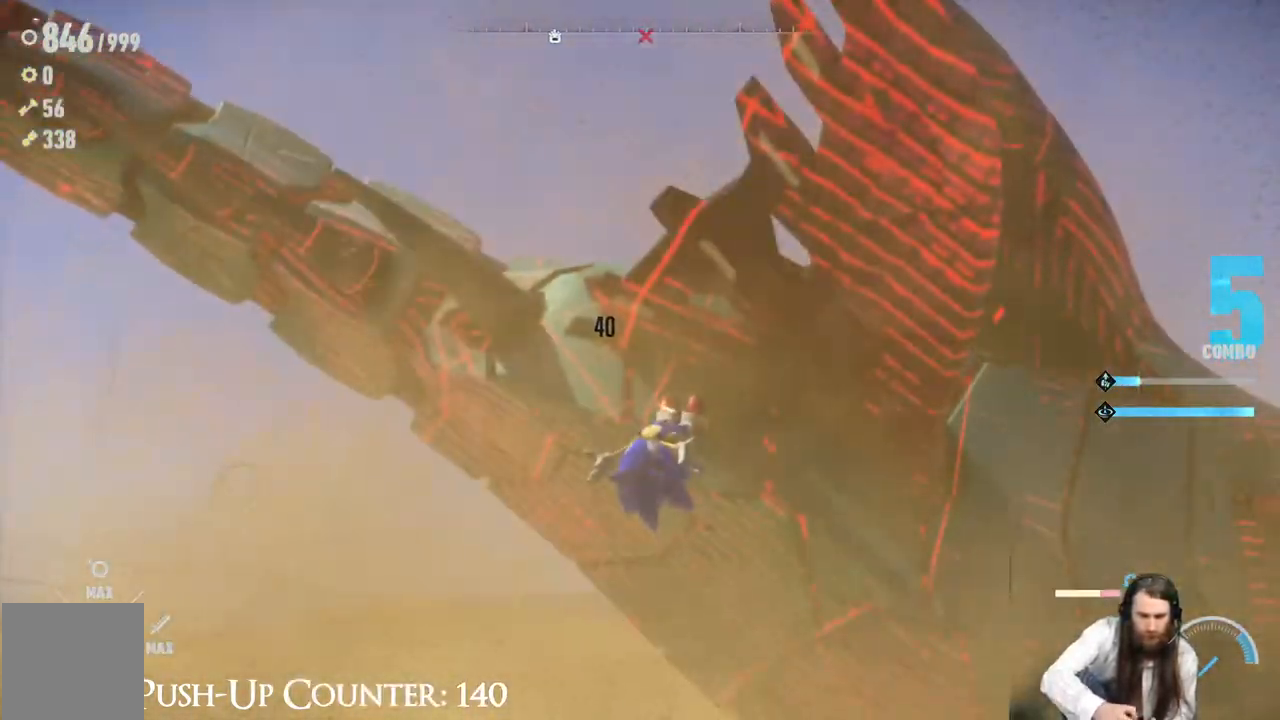
{"buttons": ["X"], "left_stick": "center", "right_stick": "center", "events": []}
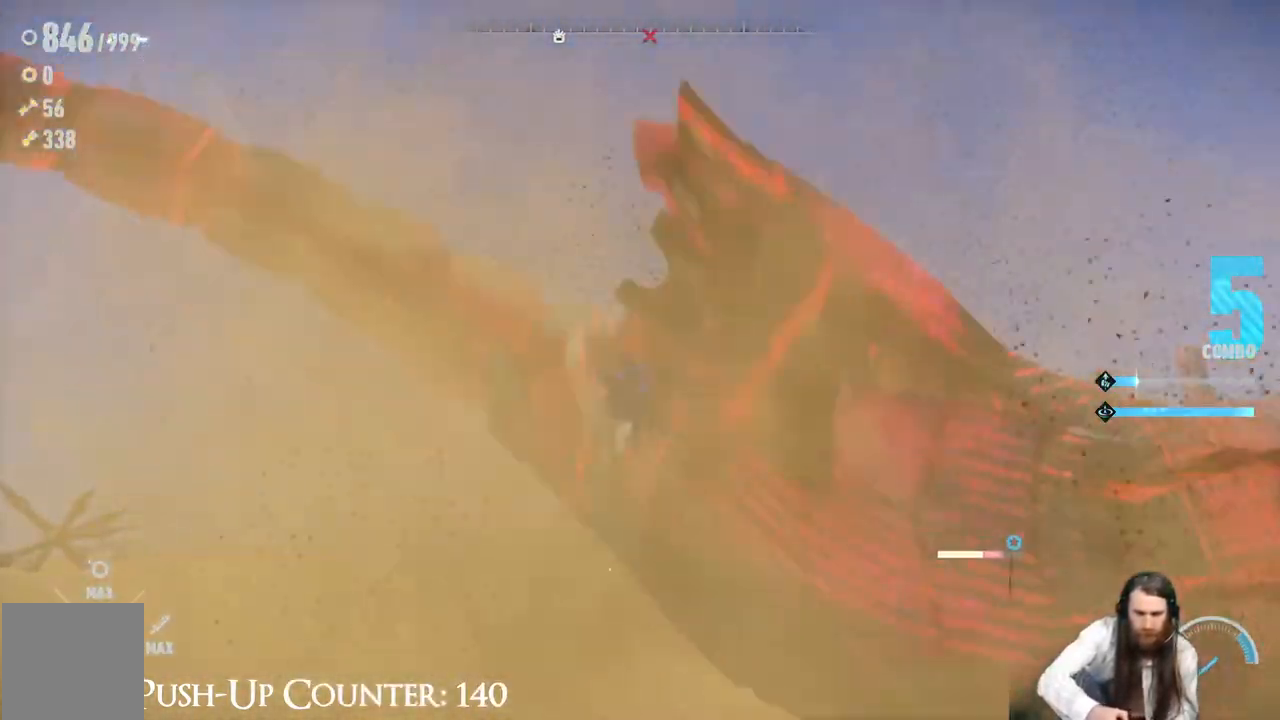
{"buttons": ["A", "X"], "left_stick": "center", "right_stick": "center", "events": [[100, "A", "down"]]}
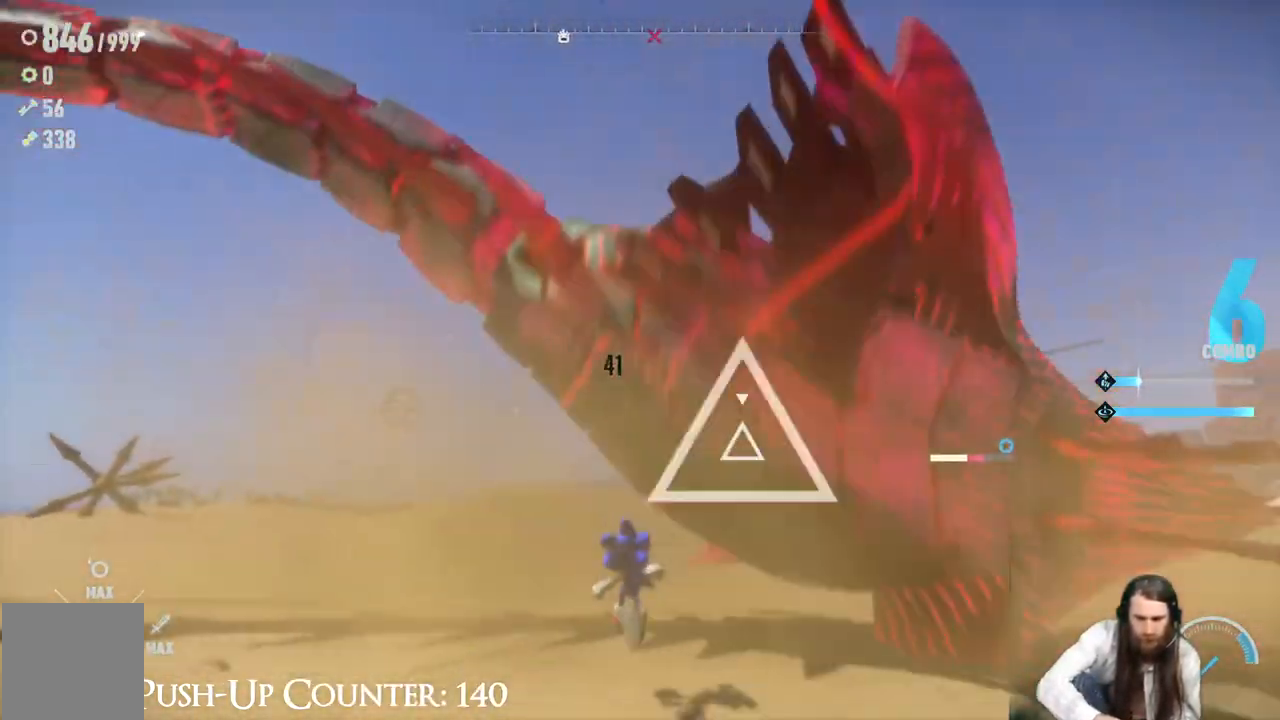
{"buttons": ["A"], "left_stick": "center", "right_stick": "center", "events": [[500, "X", "up"]]}
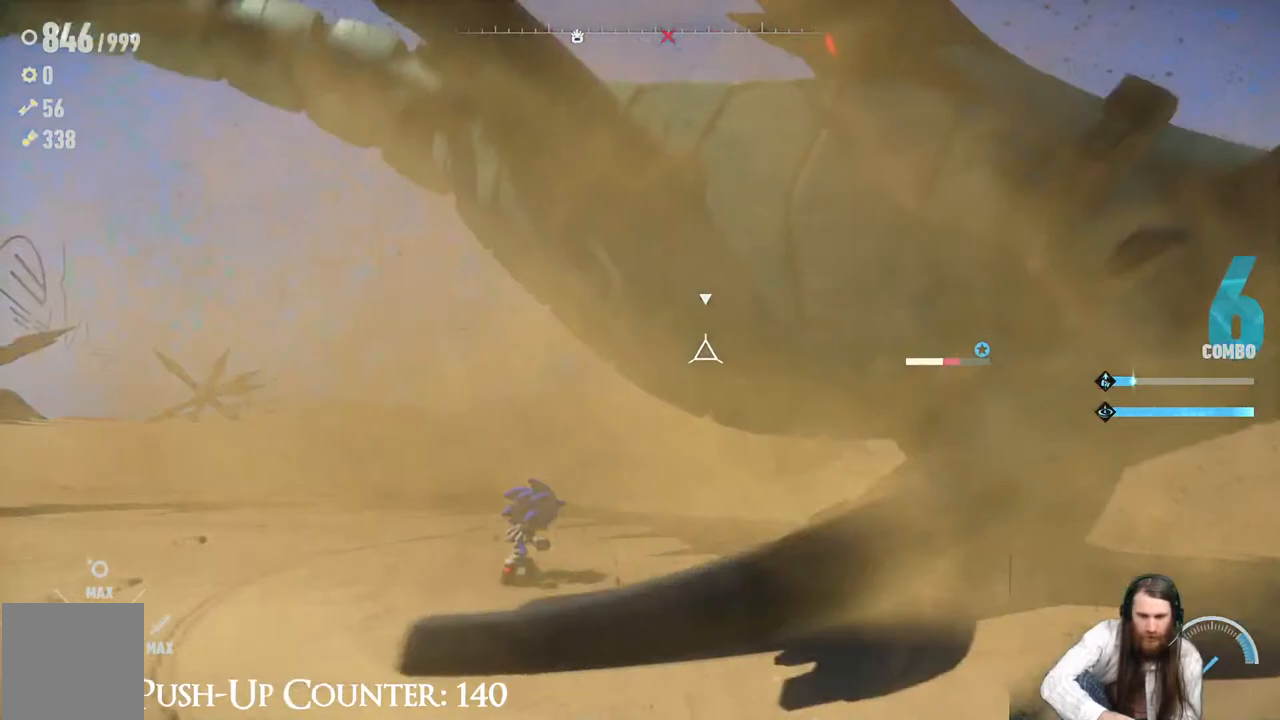
{"buttons": ["X"], "left_stick": "center", "right_stick": "center", "events": [[217, "A", "up"], [233, "X", "down"]]}
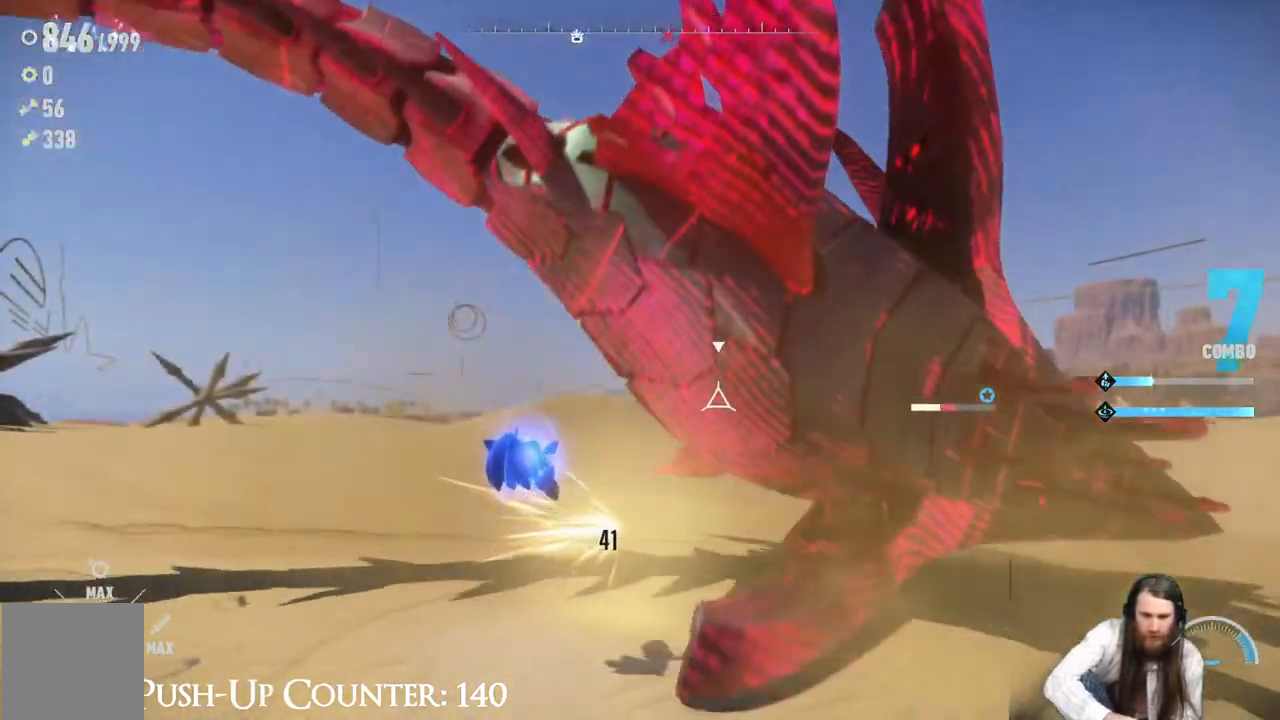
{"buttons": ["X"], "left_stick": "center", "right_stick": "center", "events": []}
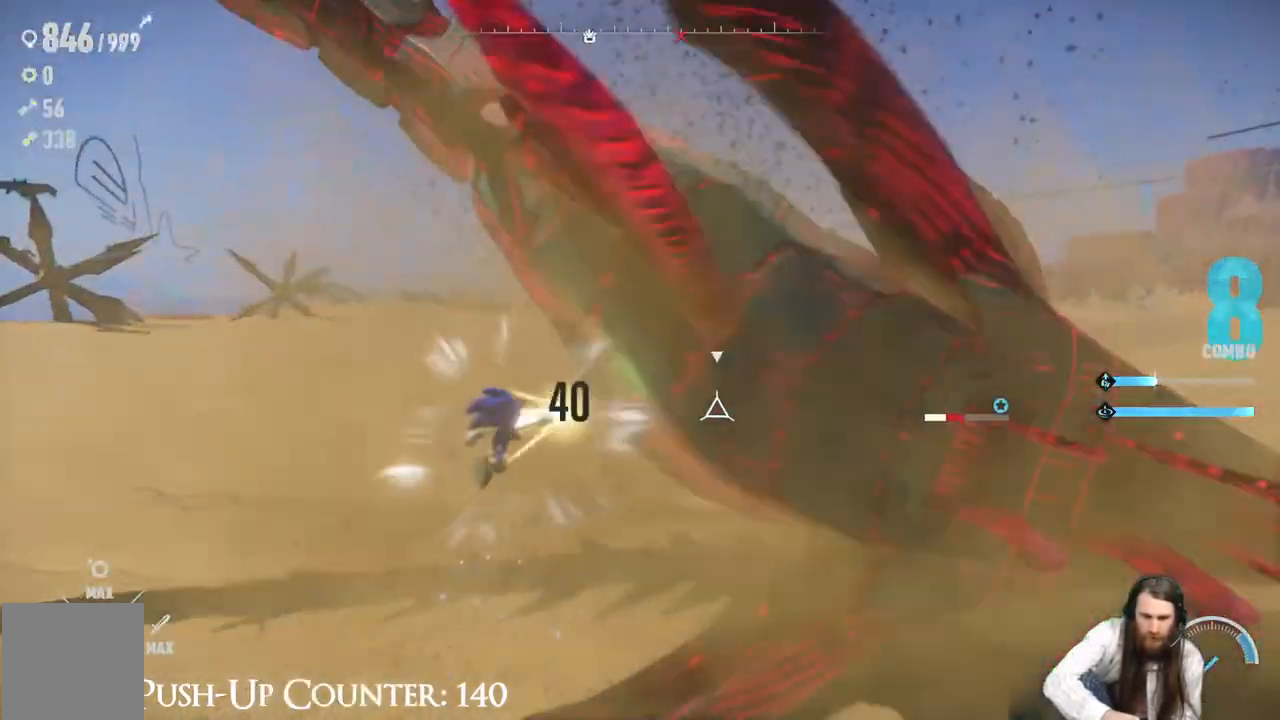
{"buttons": ["A", "X"], "left_stick": "center", "right_stick": "center", "events": [[217, "A", "down"]]}
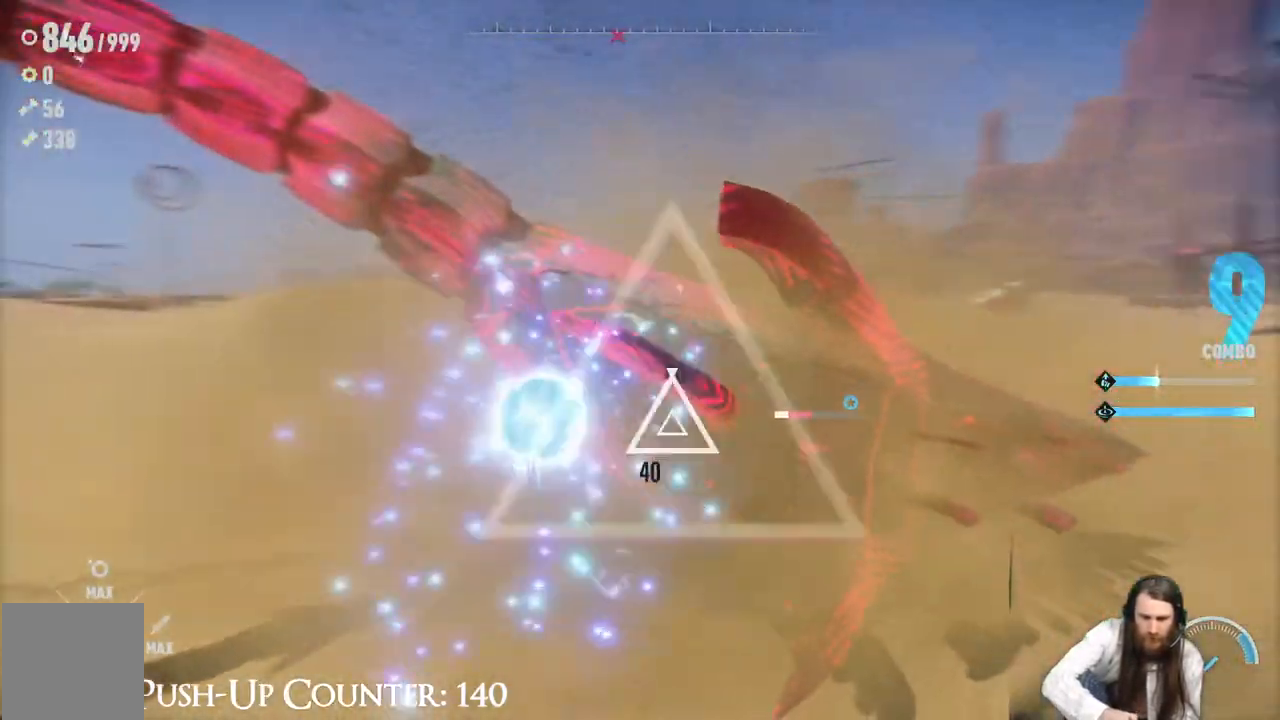
{"buttons": ["A"], "left_stick": "center", "right_stick": "center", "events": [[33, "X", "up"]]}
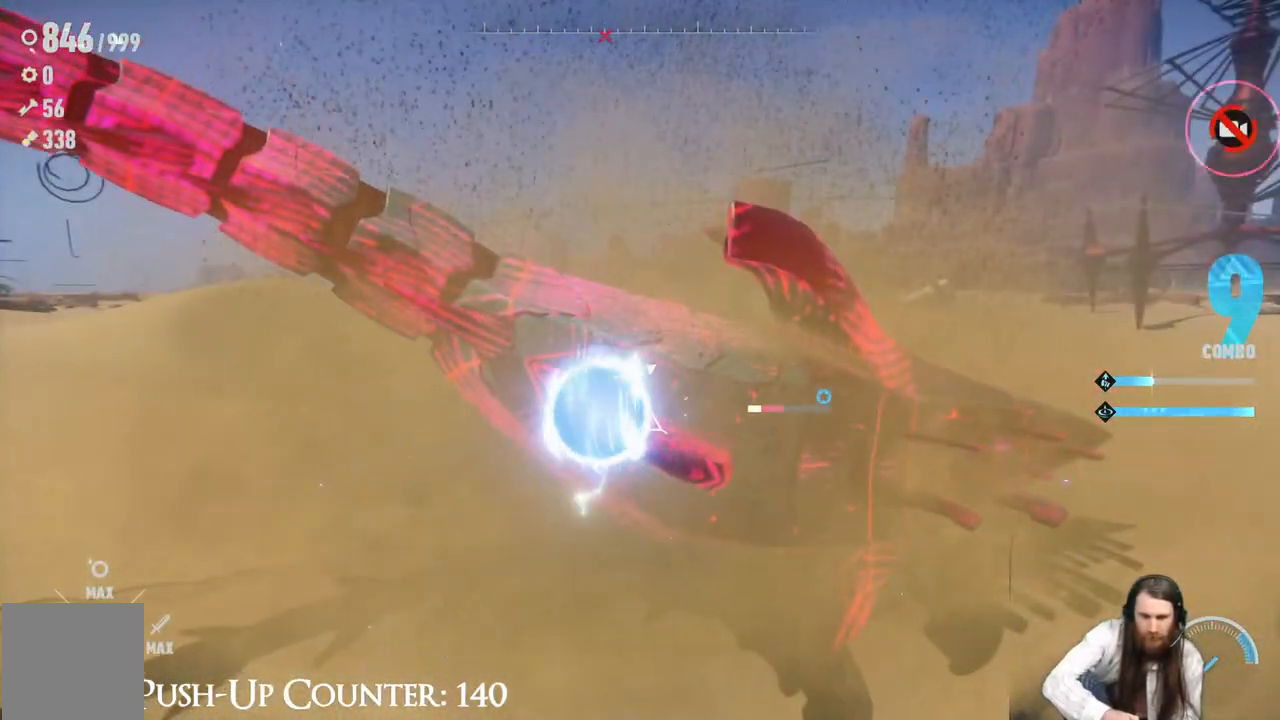
{"buttons": ["A"], "left_stick": "center", "right_stick": "center", "events": []}
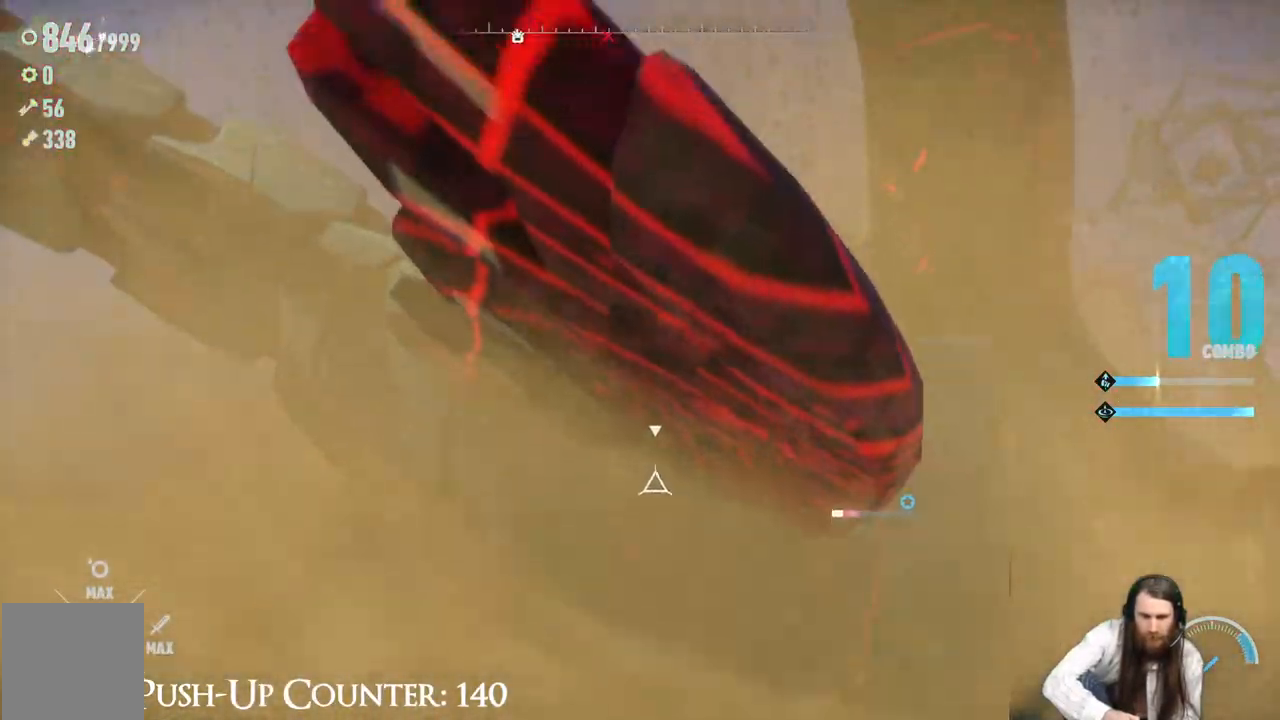
{"buttons": ["A"], "left_stick": "center", "right_stick": "center", "events": []}
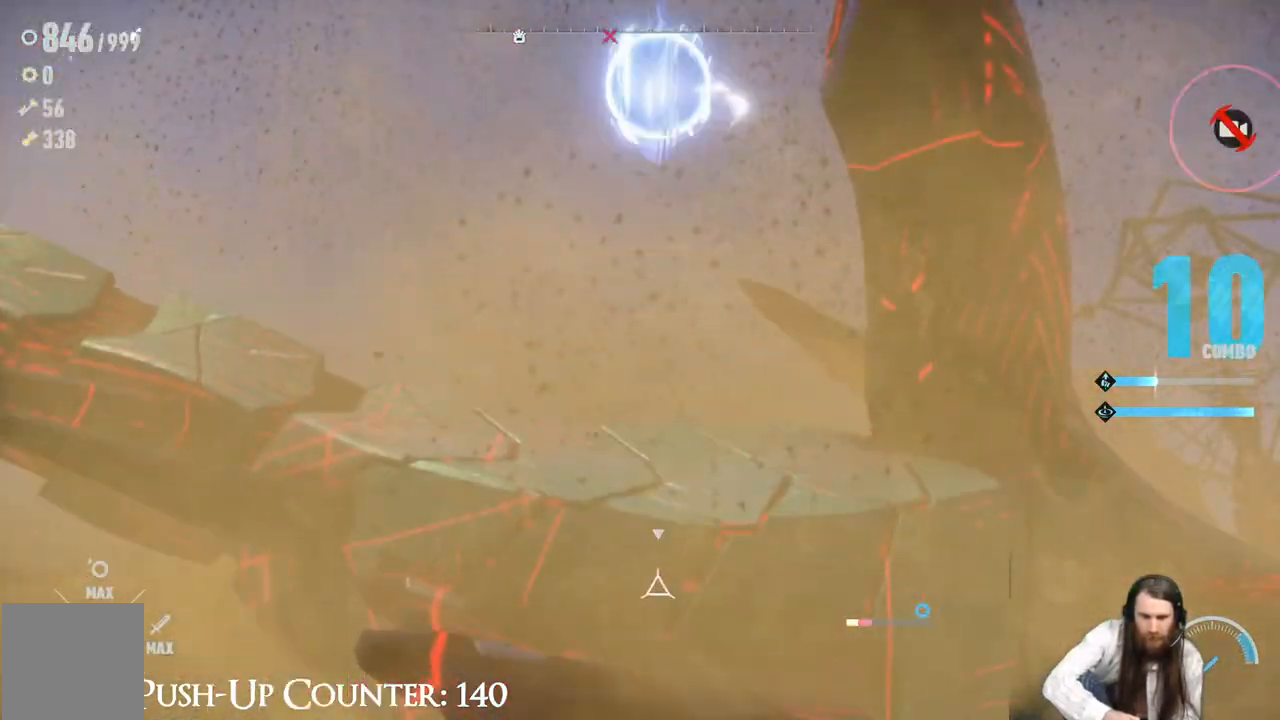
{"buttons": ["A"], "left_stick": "center", "right_stick": "center", "events": []}
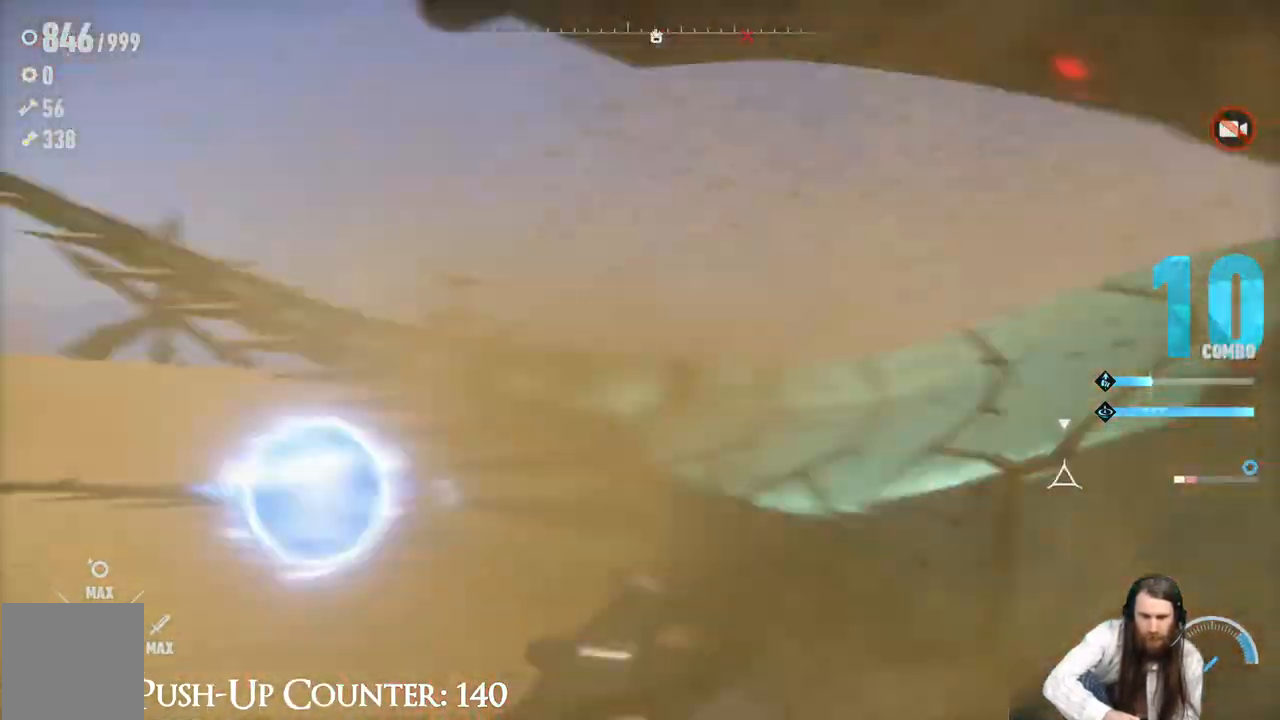
{"buttons": ["A"], "left_stick": "center", "right_stick": "center", "events": []}
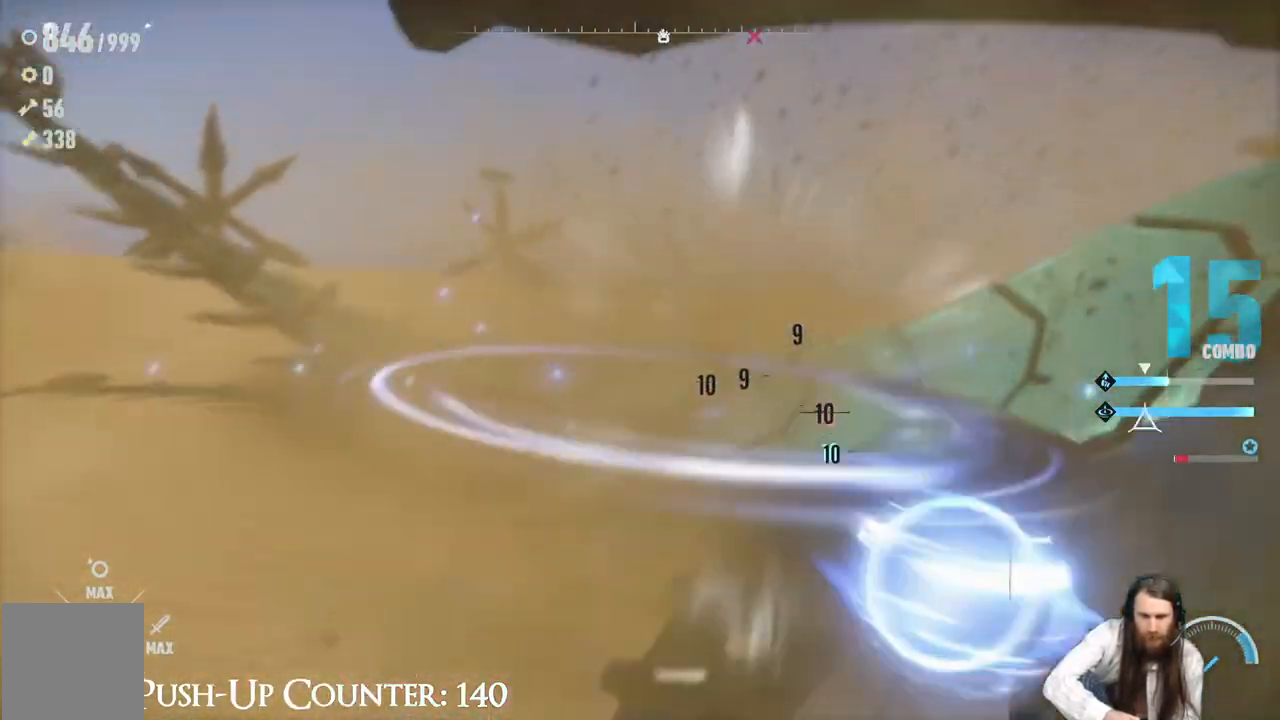
{"buttons": ["A"], "left_stick": "center", "right_stick": "center", "events": []}
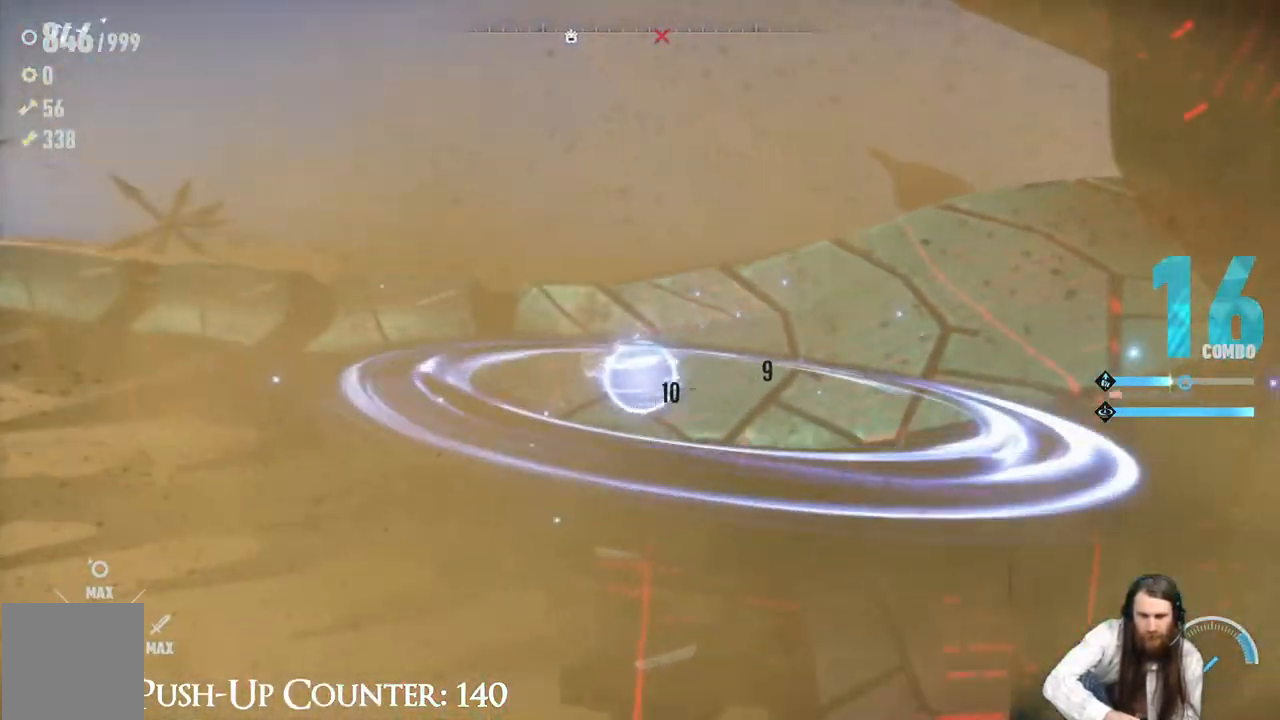
{"buttons": ["A"], "left_stick": "center", "right_stick": "center", "events": []}
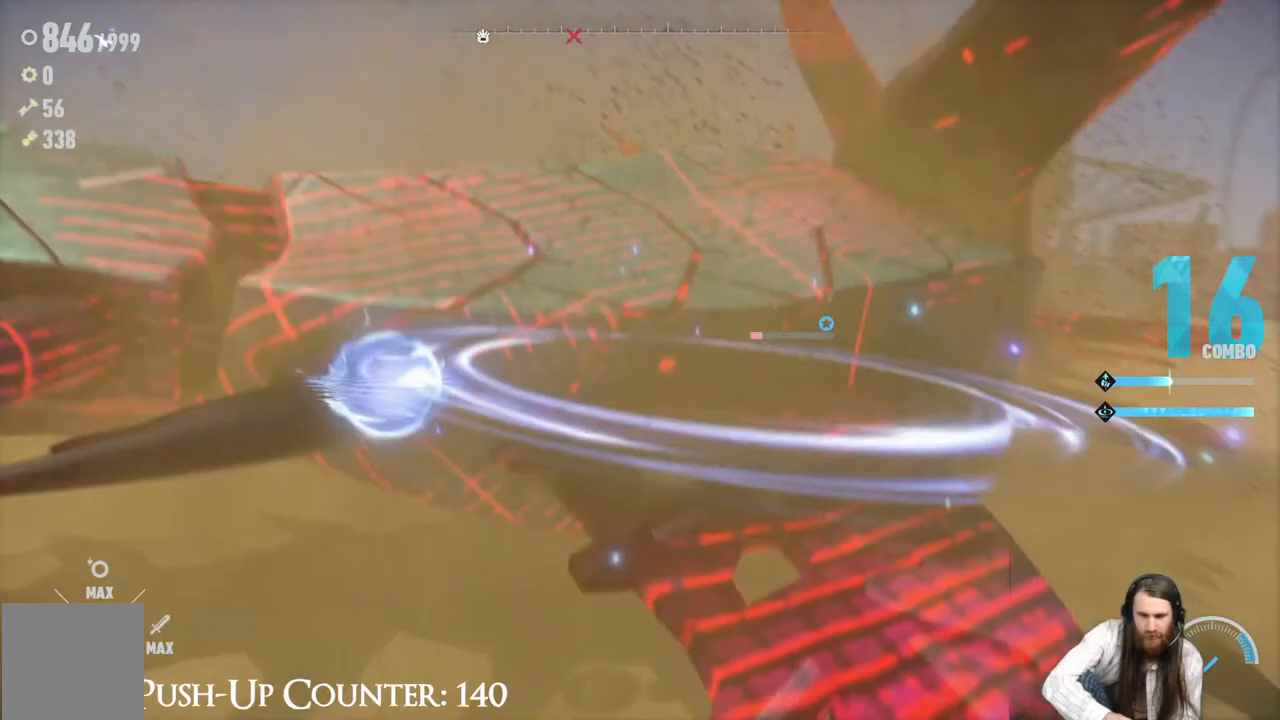
{"buttons": ["A"], "left_stick": "center", "right_stick": "center", "events": []}
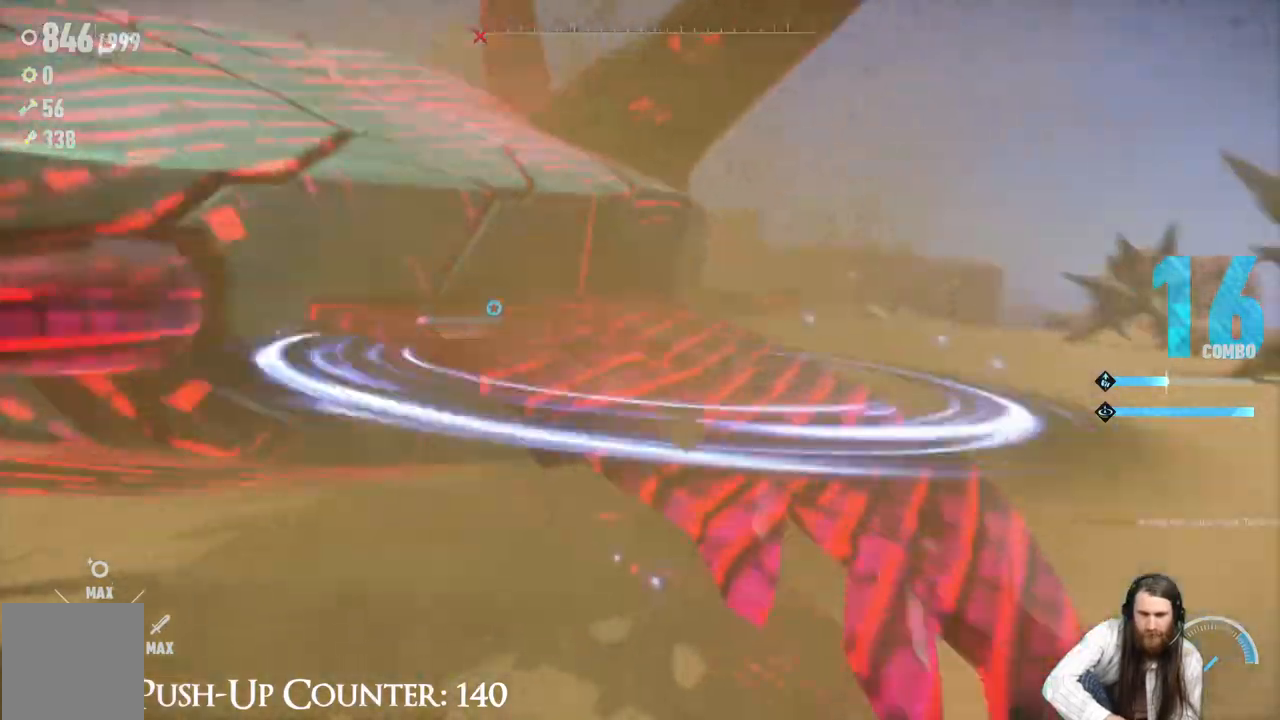
{"buttons": [], "left_stick": "center", "right_stick": "center", "events": [[433, "A", "up"]]}